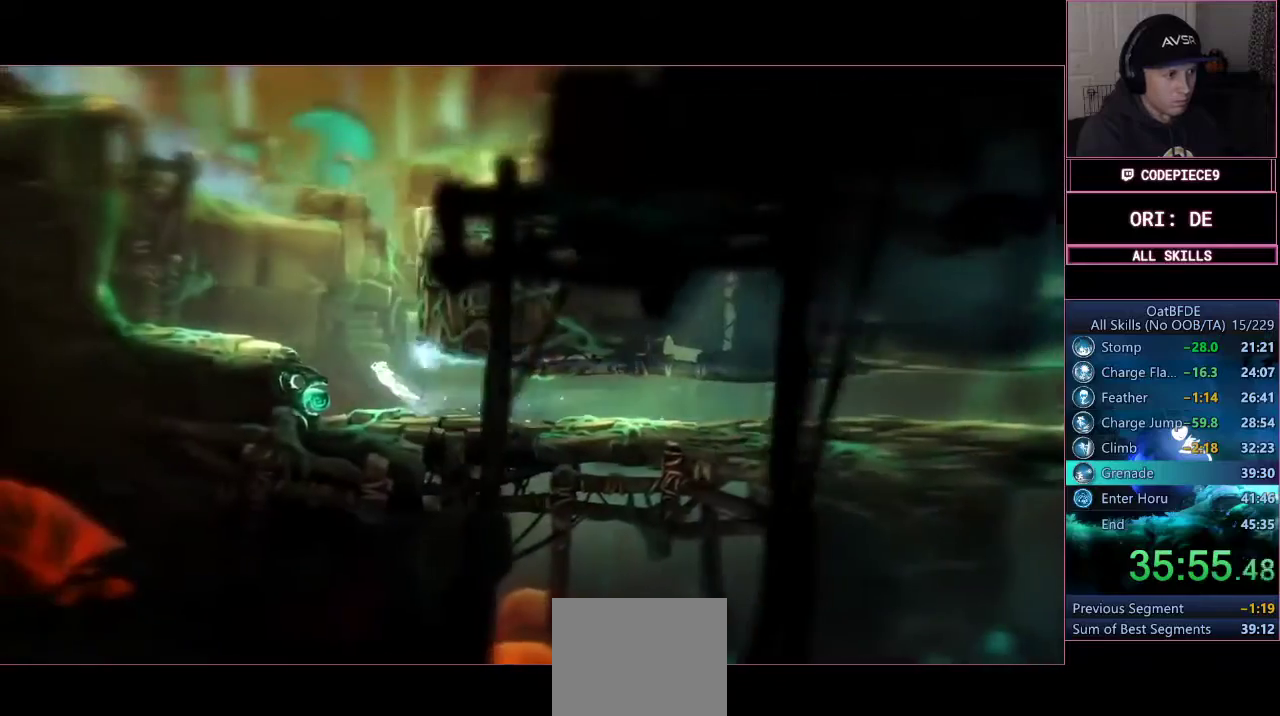
Gameplay with a controller (PlayStation layout); each line is a JSON object with the inputs held at the frame after it (dt_ms = milliseconds from this image to that frame). "events" lists button and stick changes between this image and that frame as [ms after this image, input, new state], when the widget could be followed in between. Not read: R3.
{"dt_ms": 500, "buttons": ["L2"], "left_stick": "left", "right_stick": "center", "events": [[300, "CROSS", "up"], [367, "L2", "down"]]}
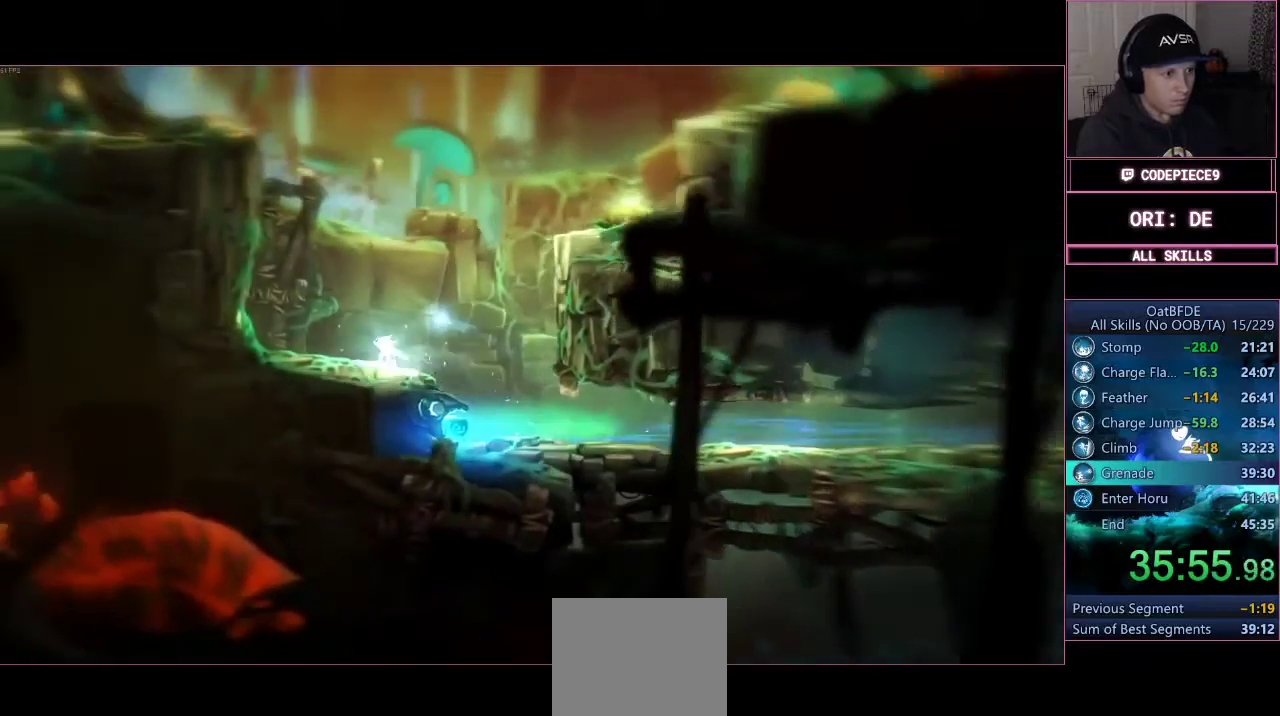
{"dt_ms": 500, "buttons": ["CROSS", "L2"], "left_stick": "right", "right_stick": "center", "events": [[333, "left_stick", "right"], [467, "CROSS", "down"]]}
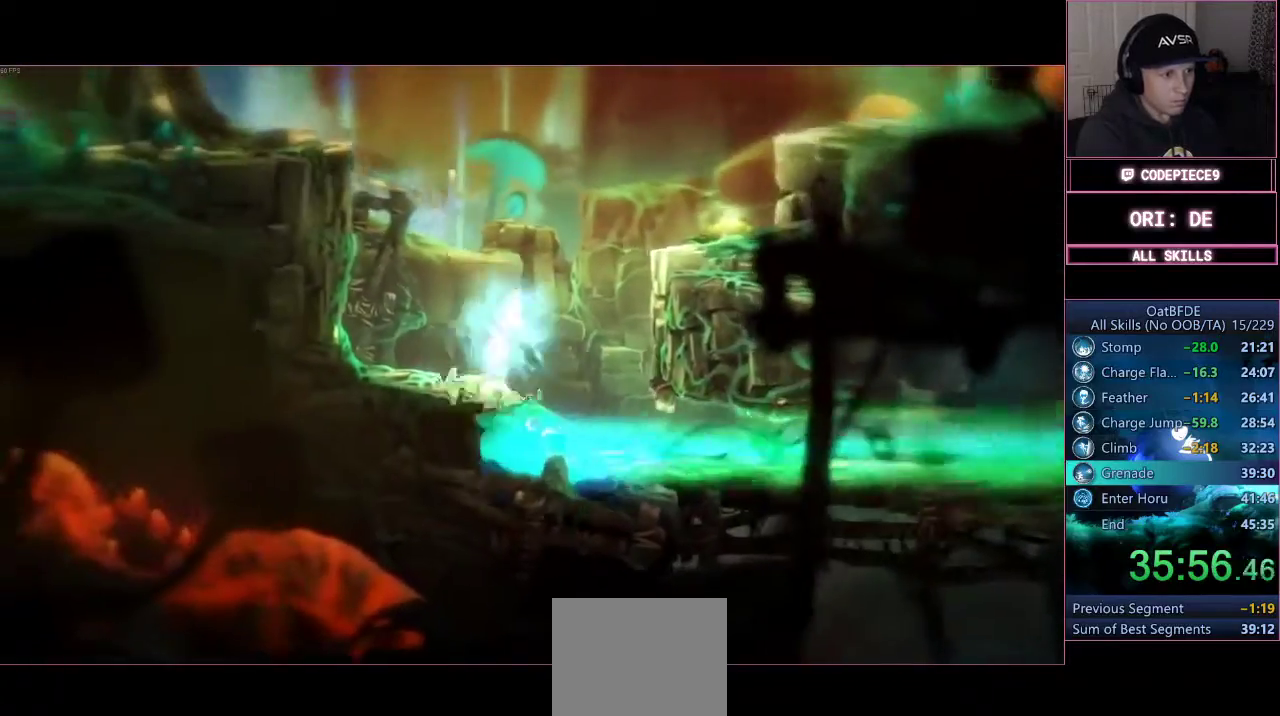
{"dt_ms": 500, "buttons": ["CROSS", "L2"], "left_stick": "right", "right_stick": "center"}
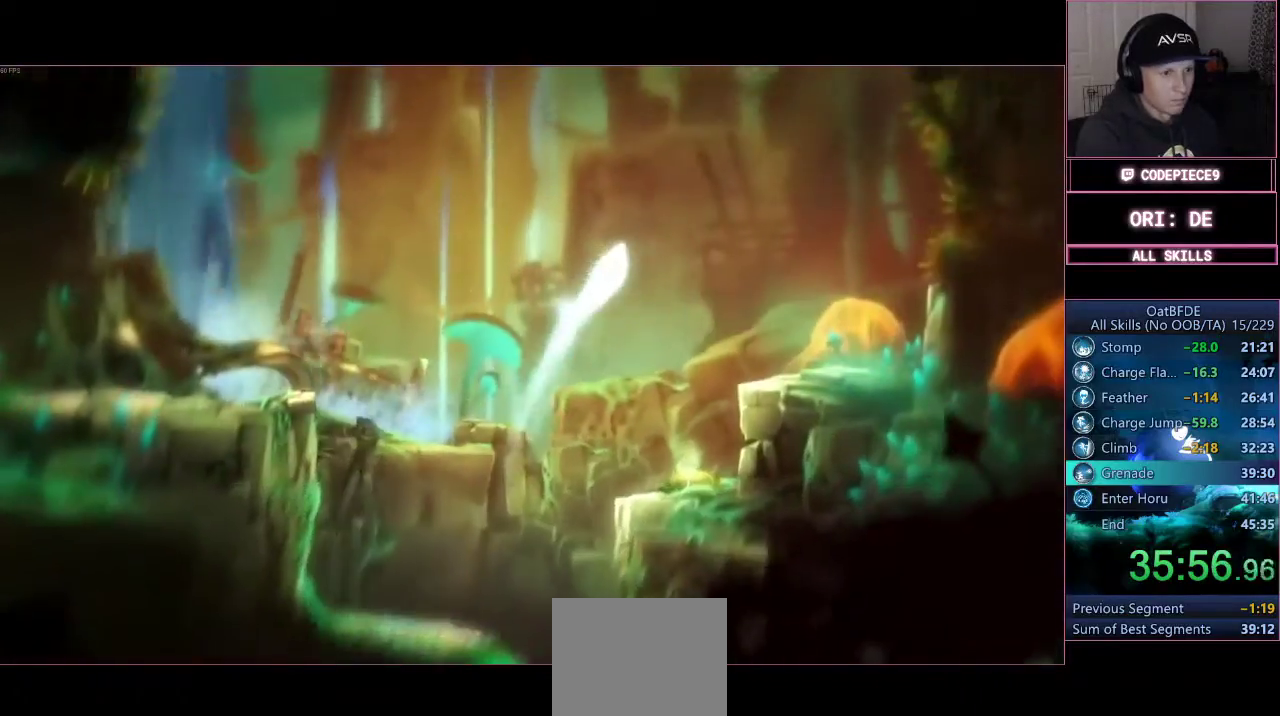
{"dt_ms": 1000, "buttons": [], "left_stick": "right", "right_stick": "center"}
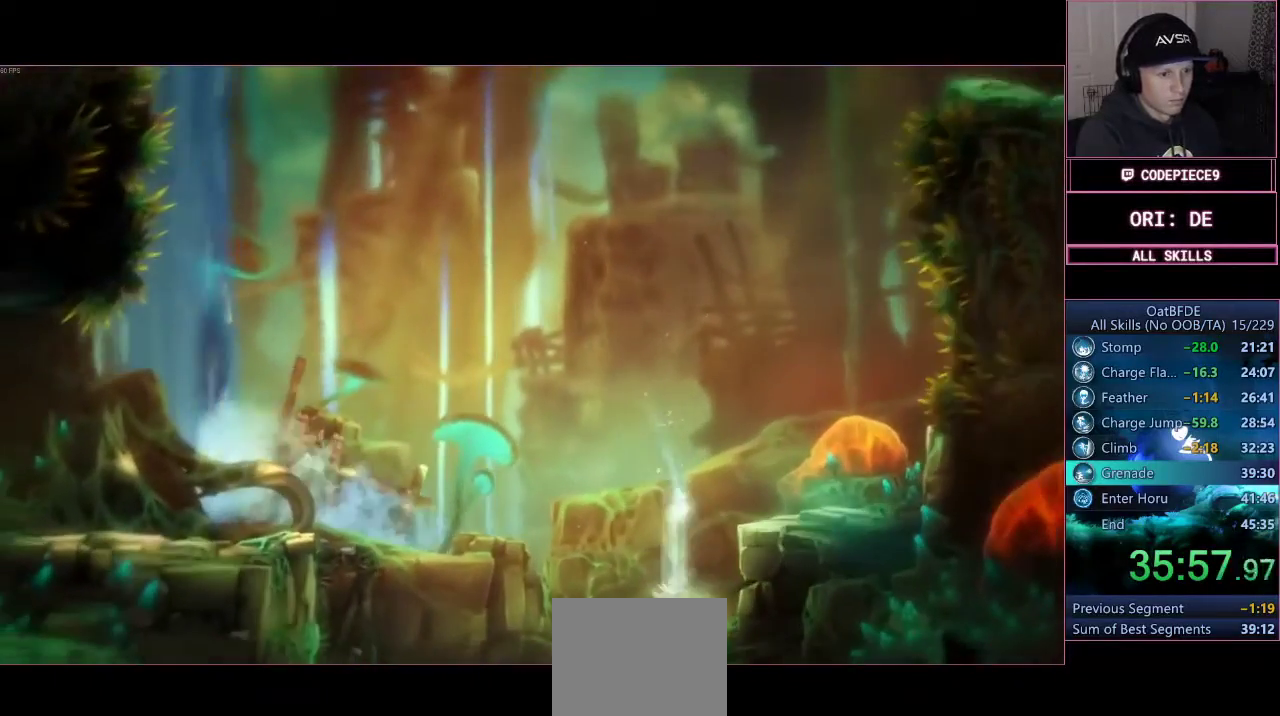
{"dt_ms": 500, "buttons": [], "left_stick": "center", "right_stick": "center"}
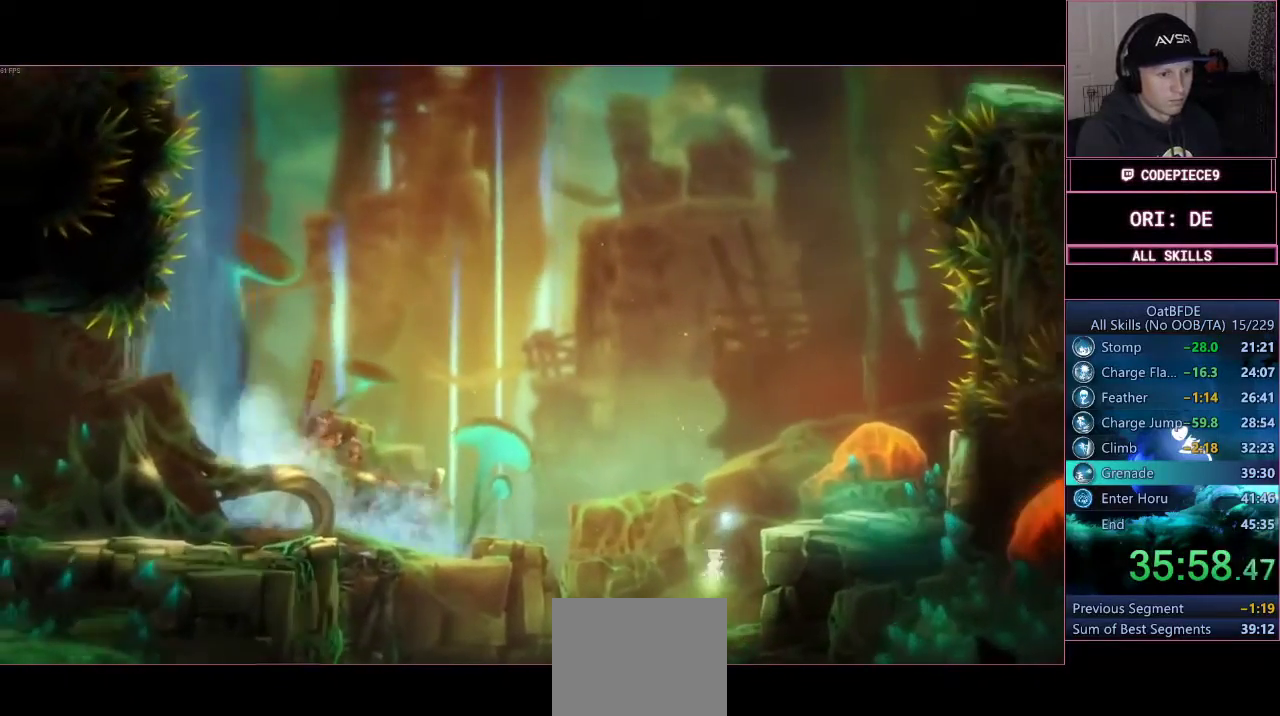
{"dt_ms": 500, "buttons": ["CROSS"], "left_stick": "right", "right_stick": "center", "events": [[133, "CROSS", "down"], [133, "left_stick", "right"]]}